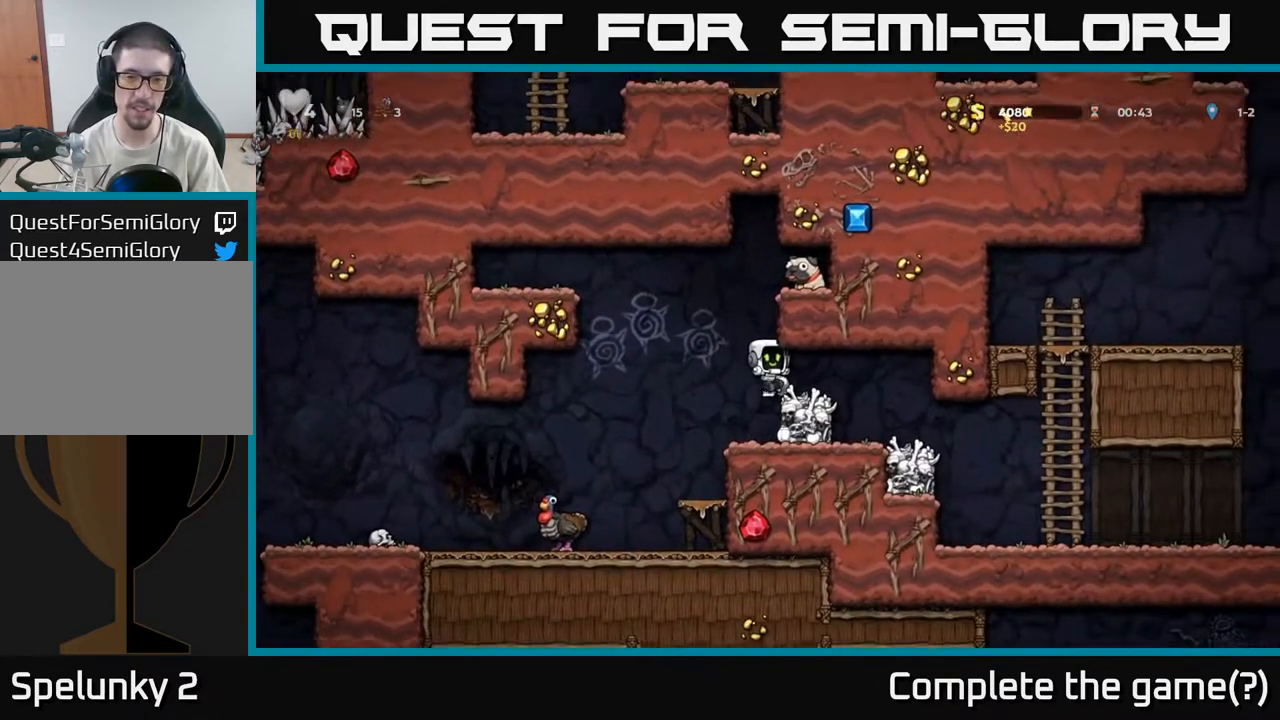
Gameplay with a controller (Xbox layout); each line is a JSON object with the inputs held at the frame after it (dt_ms = milliseconds from this image to that frame). "events" lists button and stick changes between this image and that frame as [ms after this image, input, new state], when the widget could be followed in between.
{"dt_ms": 500, "buttons": [], "left_stick": "right", "right_stick": "center", "events": [[50, "left_stick", "left"], [167, "A", "down"], [317, "left_stick", "right"], [450, "A", "up"]]}
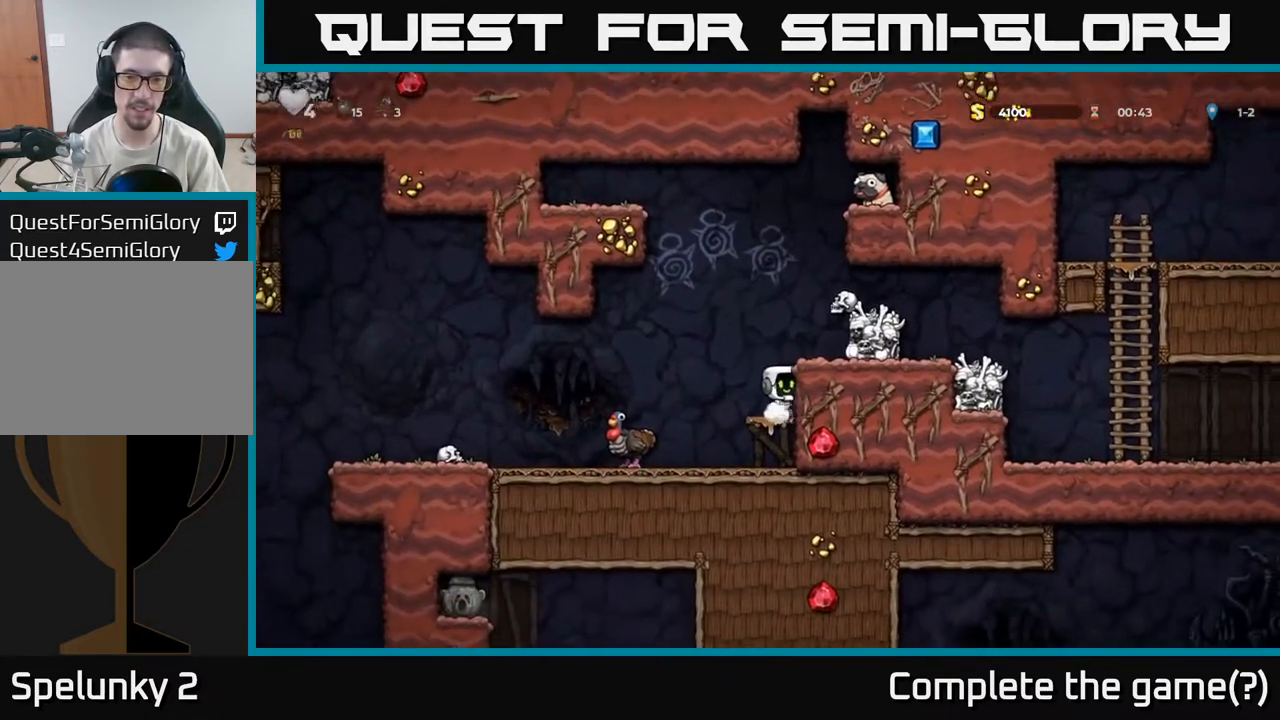
{"dt_ms": 1000, "buttons": ["A"], "left_stick": "left", "right_stick": "center"}
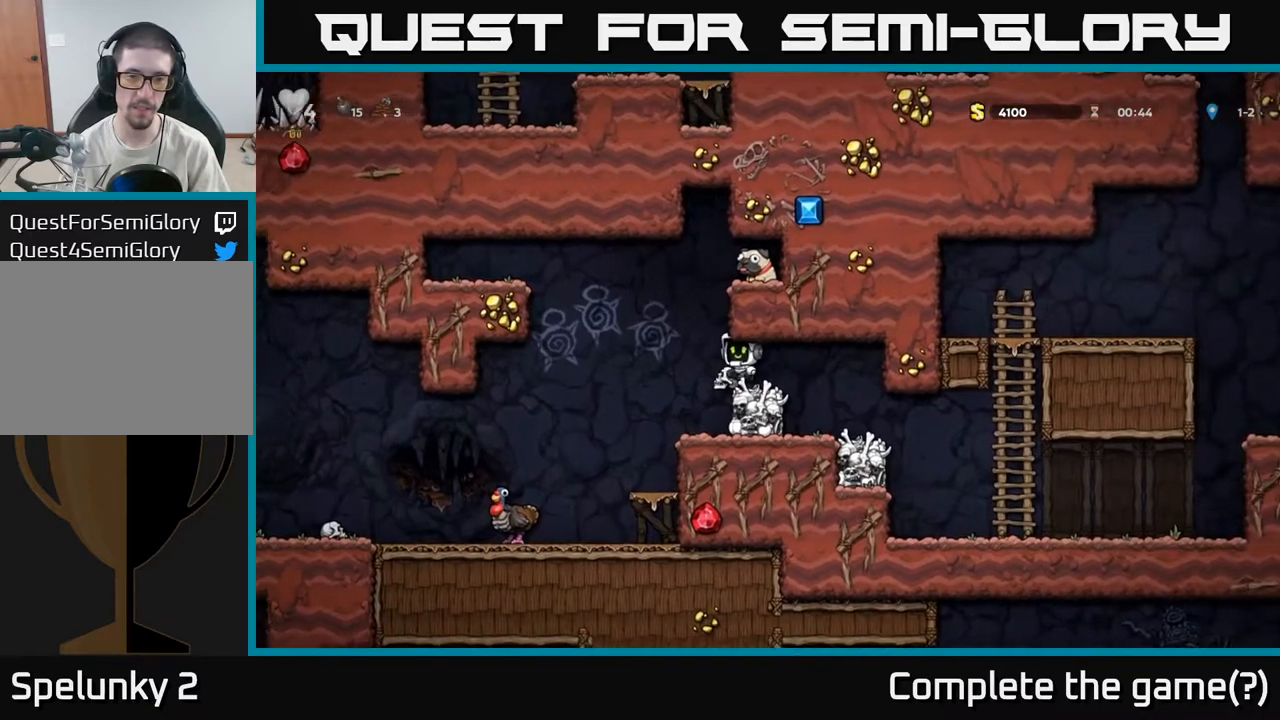
{"dt_ms": 500, "buttons": ["A"], "left_stick": "center", "right_stick": "center", "events": [[117, "left_stick", "right"], [133, "A", "up"], [267, "left_stick", "center"], [417, "A", "down"]]}
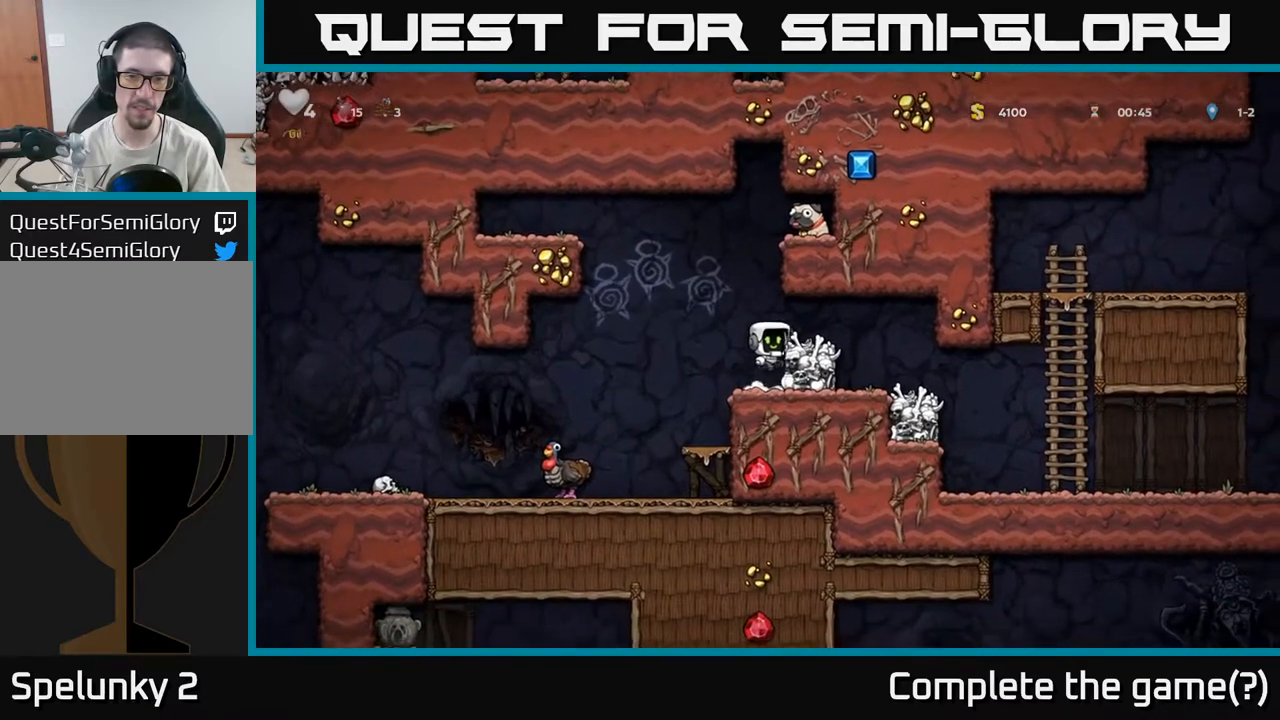
{"dt_ms": 500, "buttons": [], "left_stick": "left", "right_stick": "center", "events": [[33, "A", "up"], [67, "left_stick", "right"], [150, "left_stick", "center"], [433, "left_stick", "left"]]}
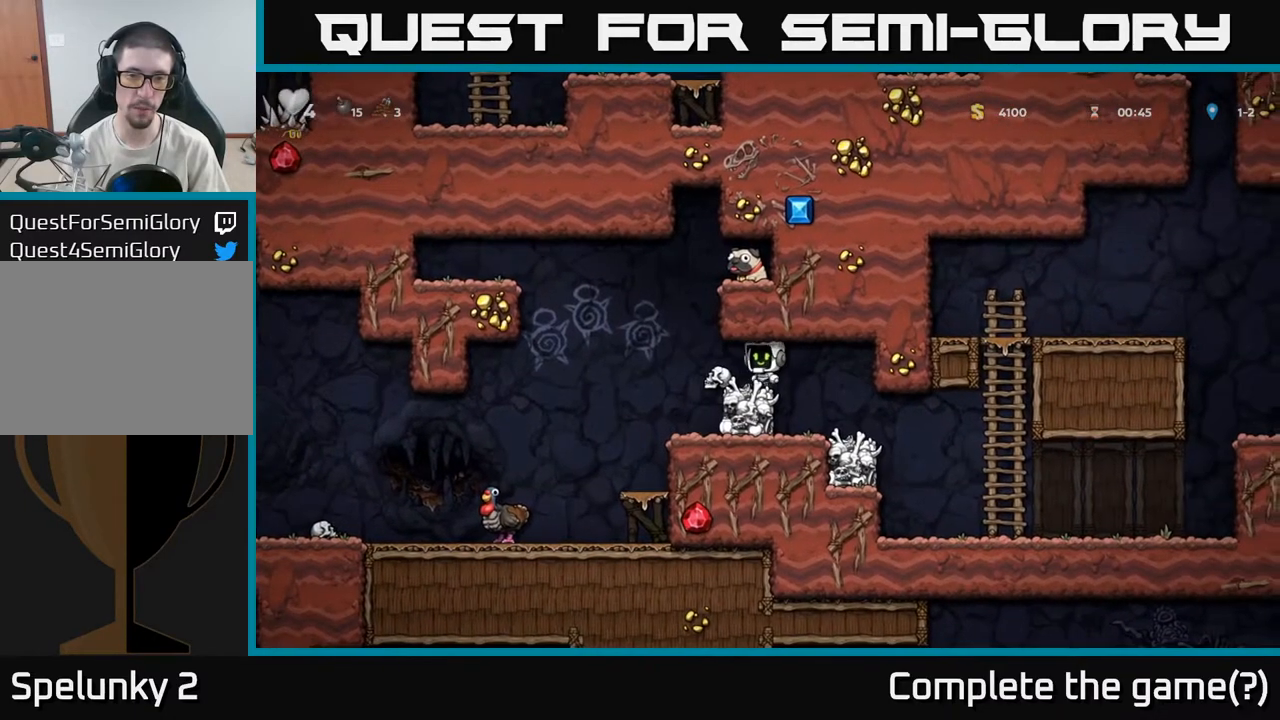
{"dt_ms": 500, "buttons": [], "left_stick": "left", "right_stick": "center"}
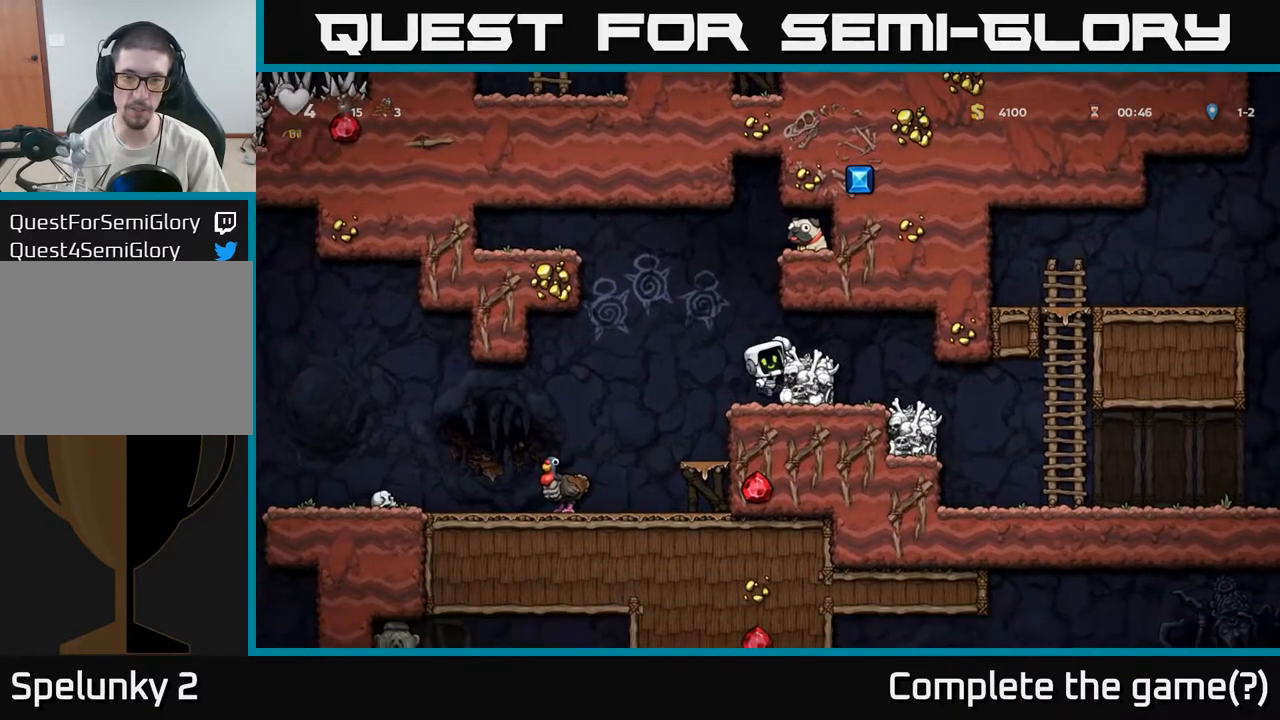
{"dt_ms": 500, "buttons": [], "left_stick": "center", "right_stick": "center", "events": [[83, "A", "down"], [150, "left_stick", "center"], [200, "left_stick", "right"], [233, "A", "up"], [383, "left_stick", "center"]]}
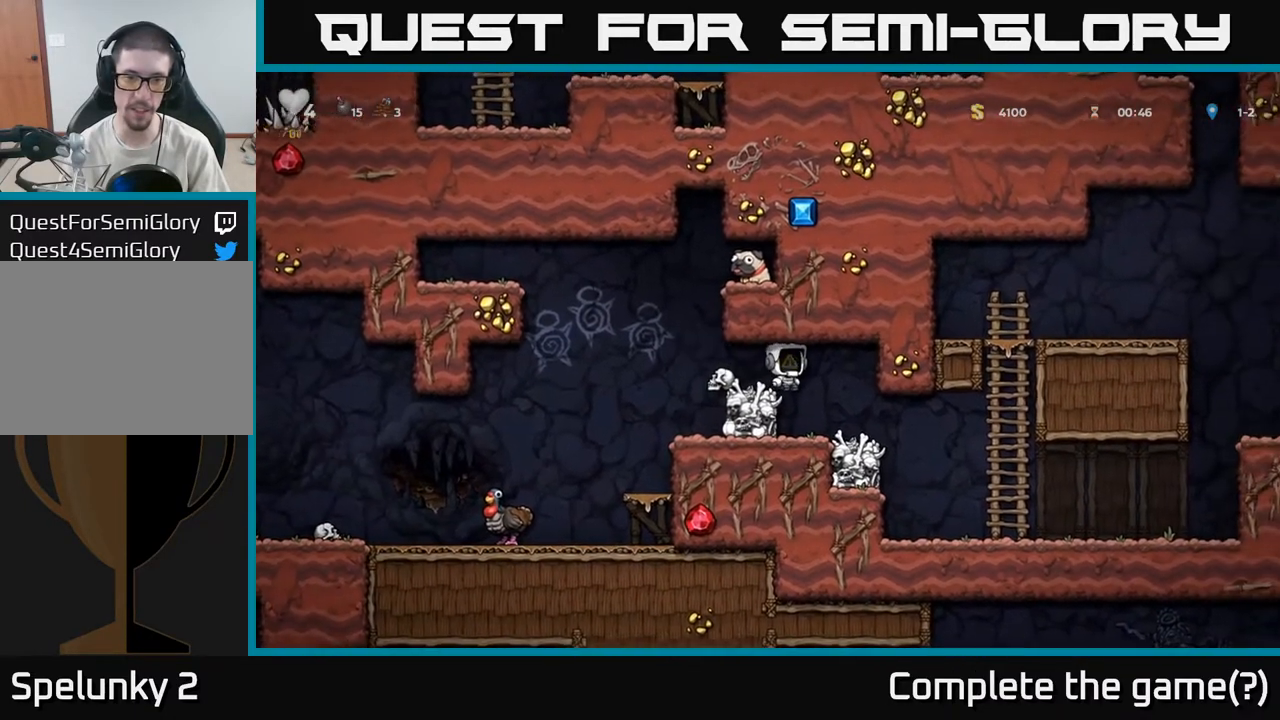
{"dt_ms": 500, "buttons": ["A"], "left_stick": "left", "right_stick": "center", "events": [[283, "left_stick", "left"], [483, "A", "down"]]}
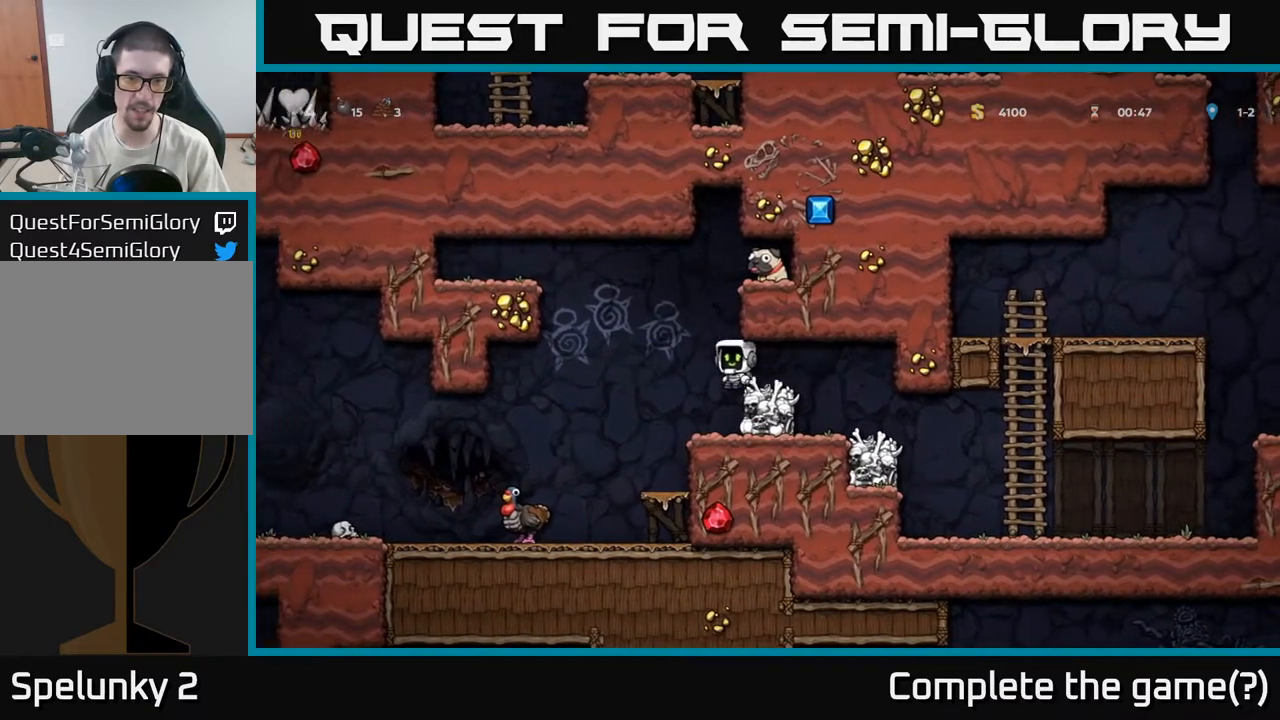
{"dt_ms": 500, "buttons": [], "left_stick": "right", "right_stick": "center", "events": [[67, "left_stick", "right"], [217, "A", "up"], [383, "A", "down"], [483, "A", "up"]]}
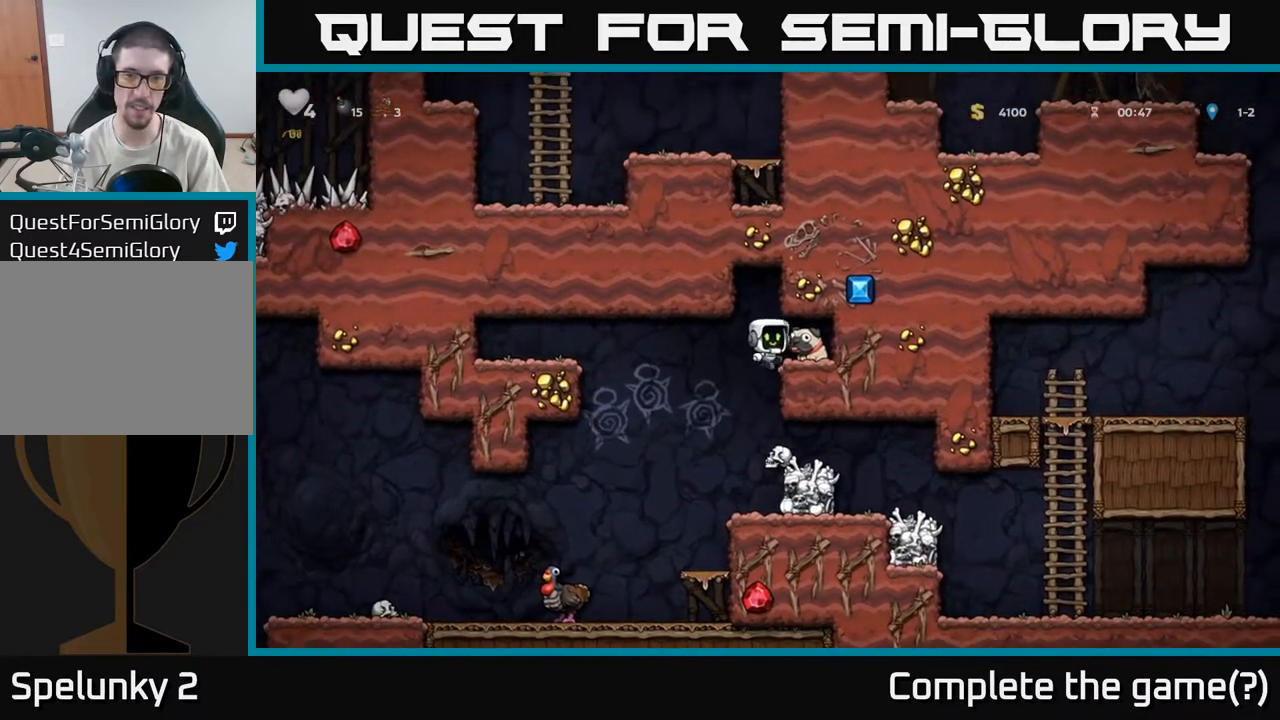
{"dt_ms": 500, "buttons": [], "left_stick": "left", "right_stick": "center", "events": [[100, "left_stick", "center"], [150, "left_stick", "left"], [200, "left_stick", "down-left"], [300, "X", "down"], [367, "left_stick", "left"], [383, "X", "up"]]}
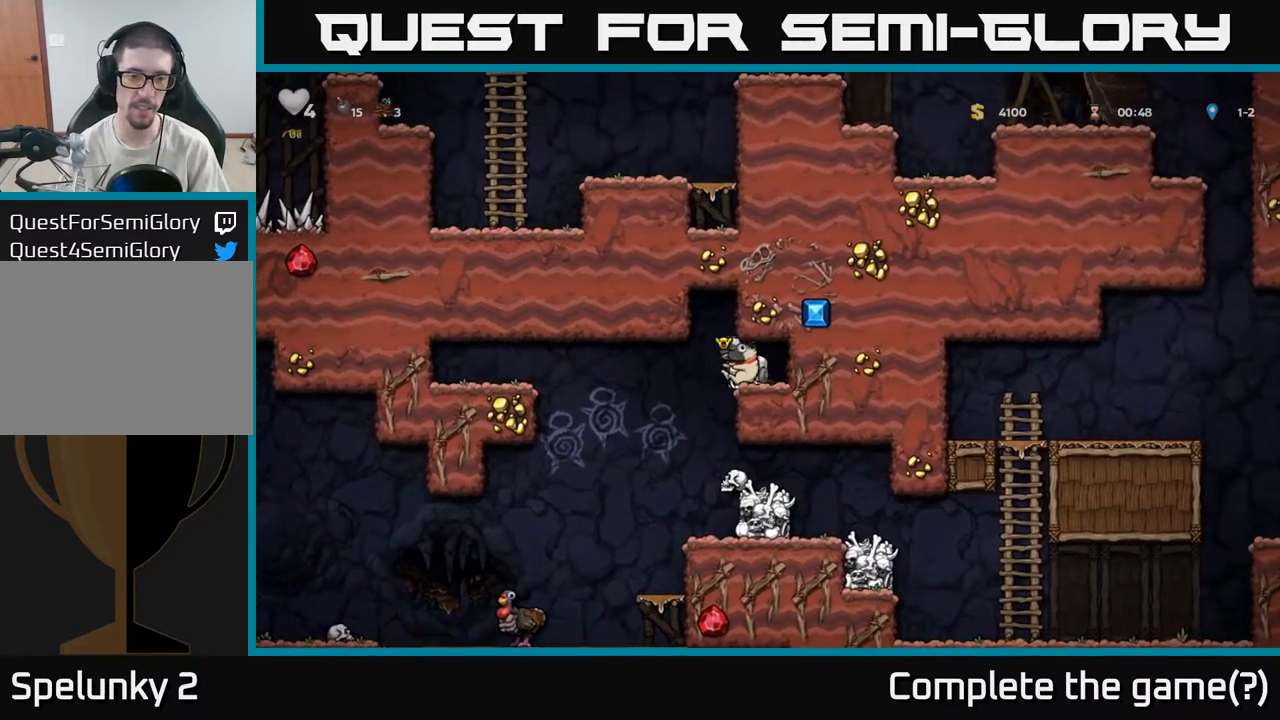
{"dt_ms": 500, "buttons": [], "left_stick": "left", "right_stick": "center", "events": [[383, "left_stick", "center"], [483, "left_stick", "left"]]}
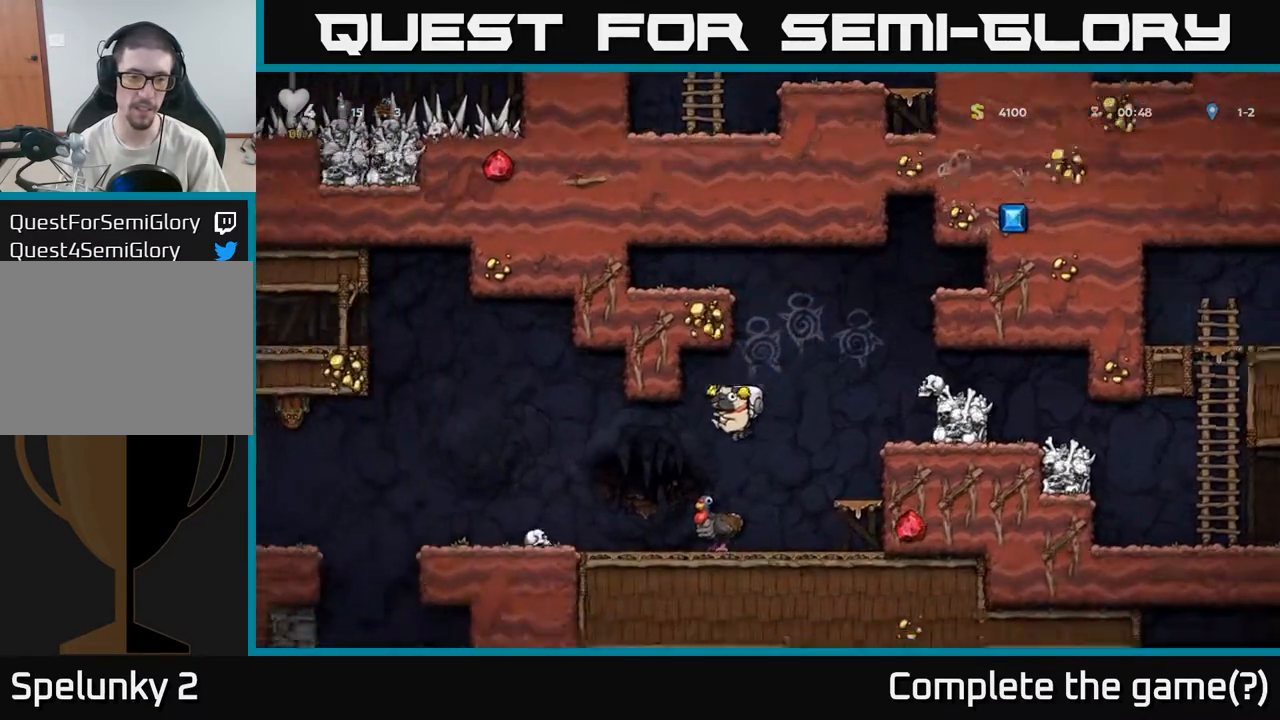
{"dt_ms": 500, "buttons": [], "left_stick": "down-left", "right_stick": "center"}